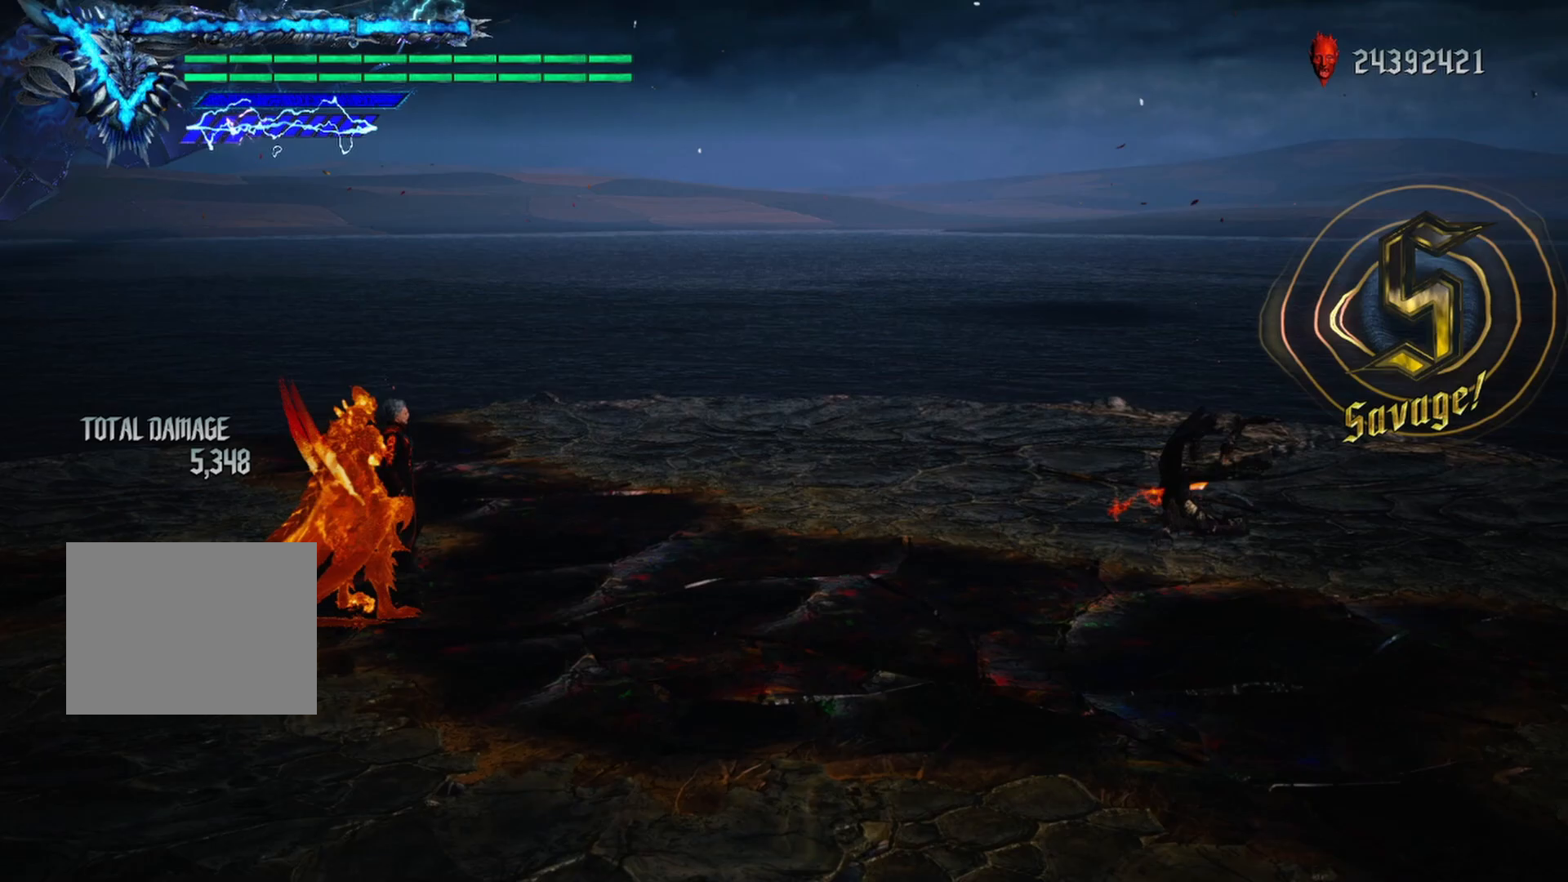
Gameplay with a controller (Xbox layout); each line is a JSON object with the inputs held at the frame after it. "events" lists button and stick changes between this image and that frame as [ms after this image, input, new state], when the widget could be followed in between. Not read: L3 R3.
{"buttons": ["Y", "R1"], "left_stick": "down-right", "right_stick": "center"}
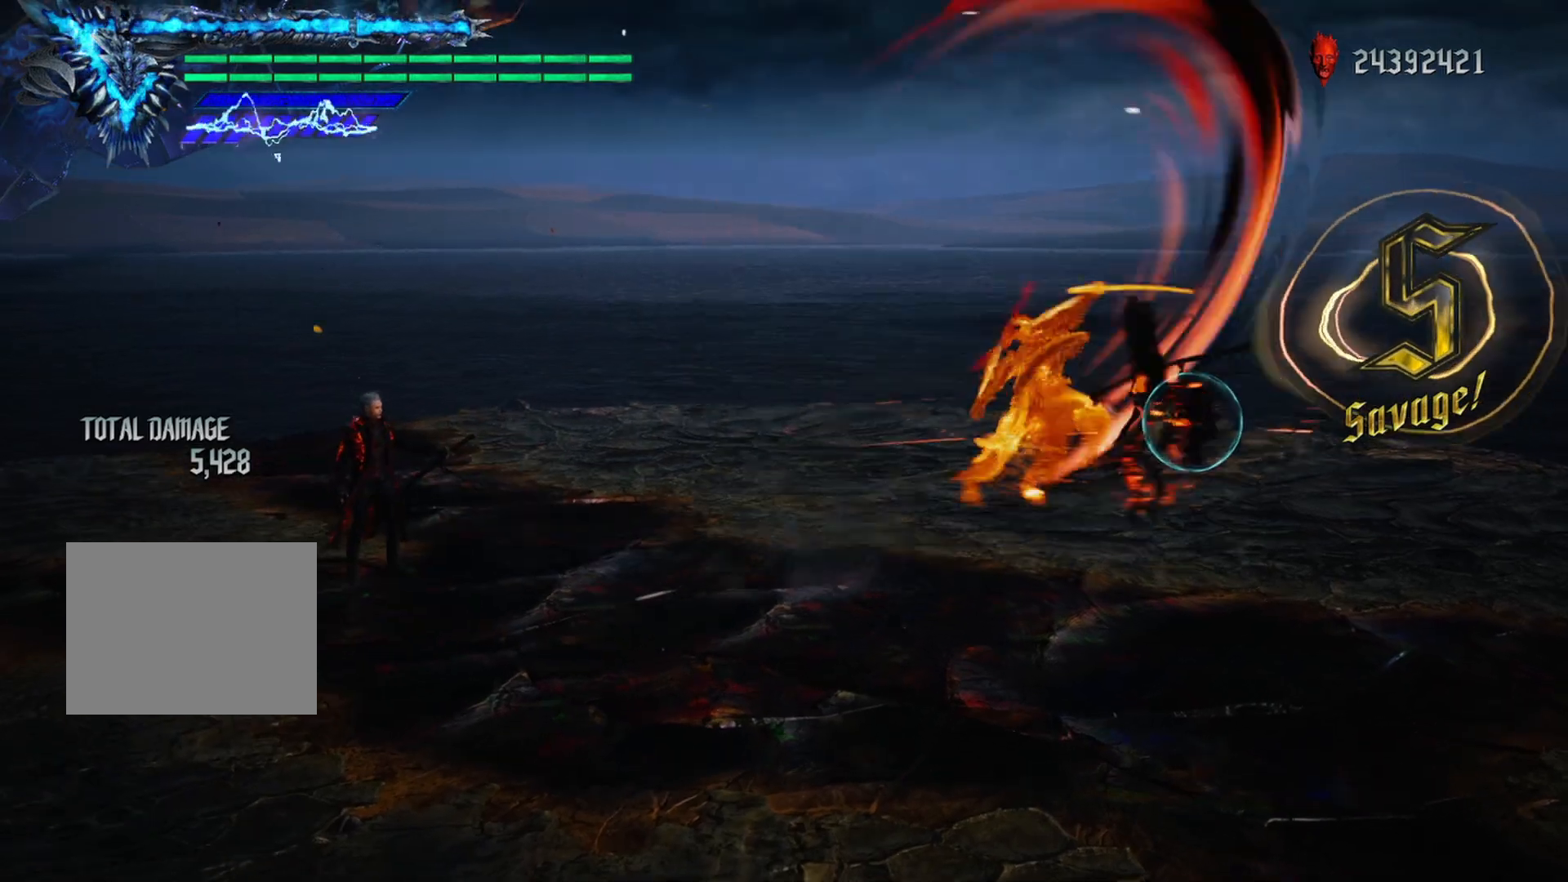
{"buttons": ["R1"], "left_stick": "center", "right_stick": "center", "events": [[83, "left_stick", "center"], [100, "Y", "up"]]}
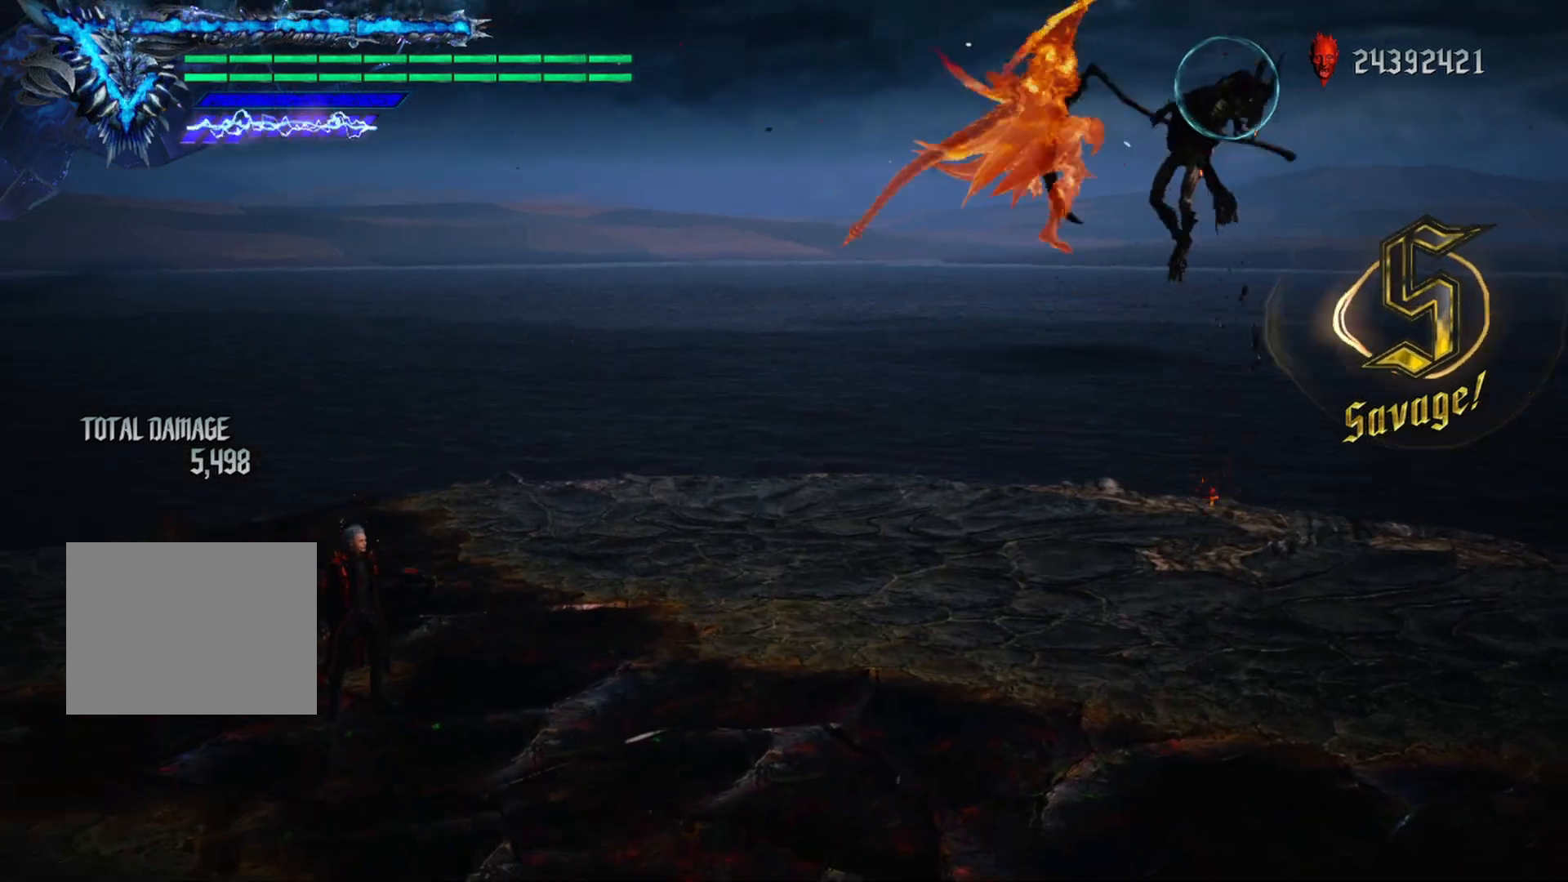
{"buttons": ["R1"], "left_stick": "center", "right_stick": "center", "events": [[83, "Y", "down"], [200, "Y", "up"], [267, "Y", "down"], [367, "Y", "up"]]}
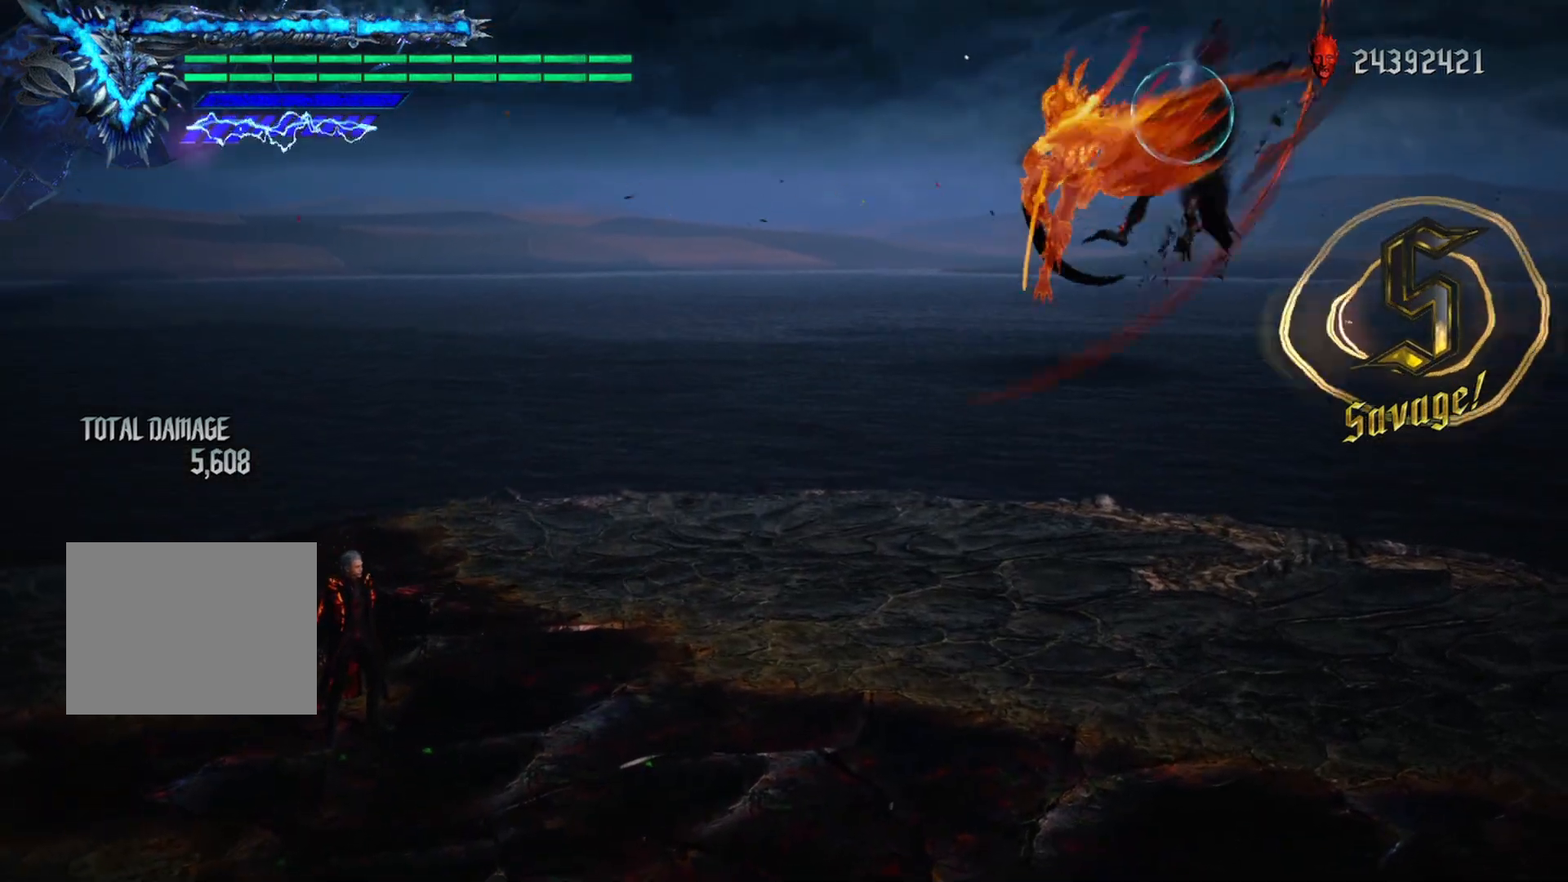
{"buttons": ["Y", "R1"], "left_stick": "center", "right_stick": "center", "events": [[317, "Y", "down"]]}
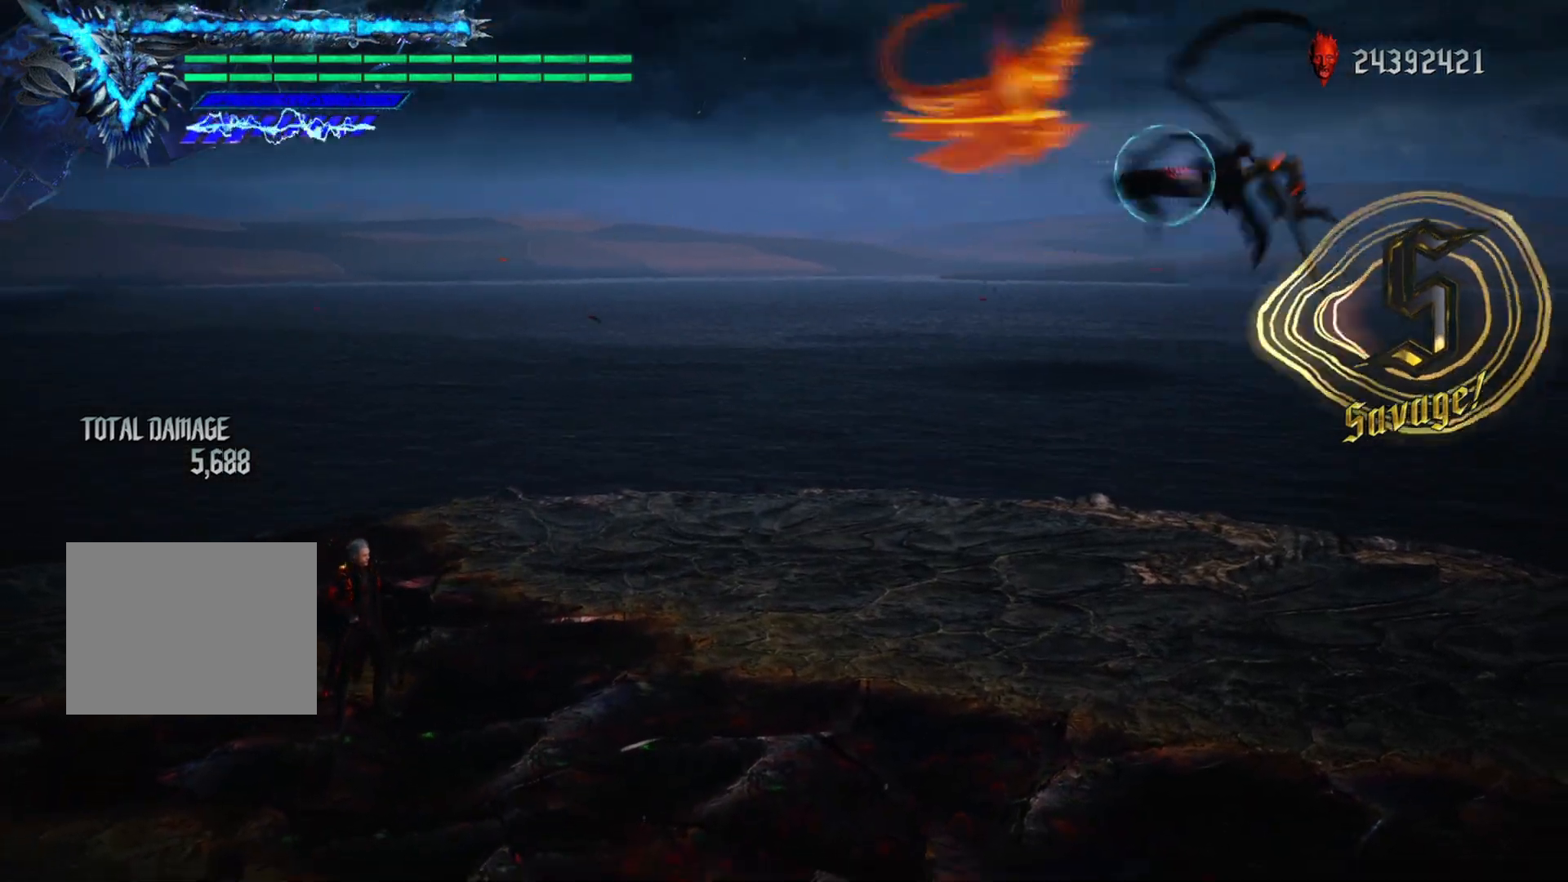
{"buttons": ["R1"], "left_stick": "down-left", "right_stick": "center", "events": [[100, "Y", "up"], [467, "left_stick", "down-left"]]}
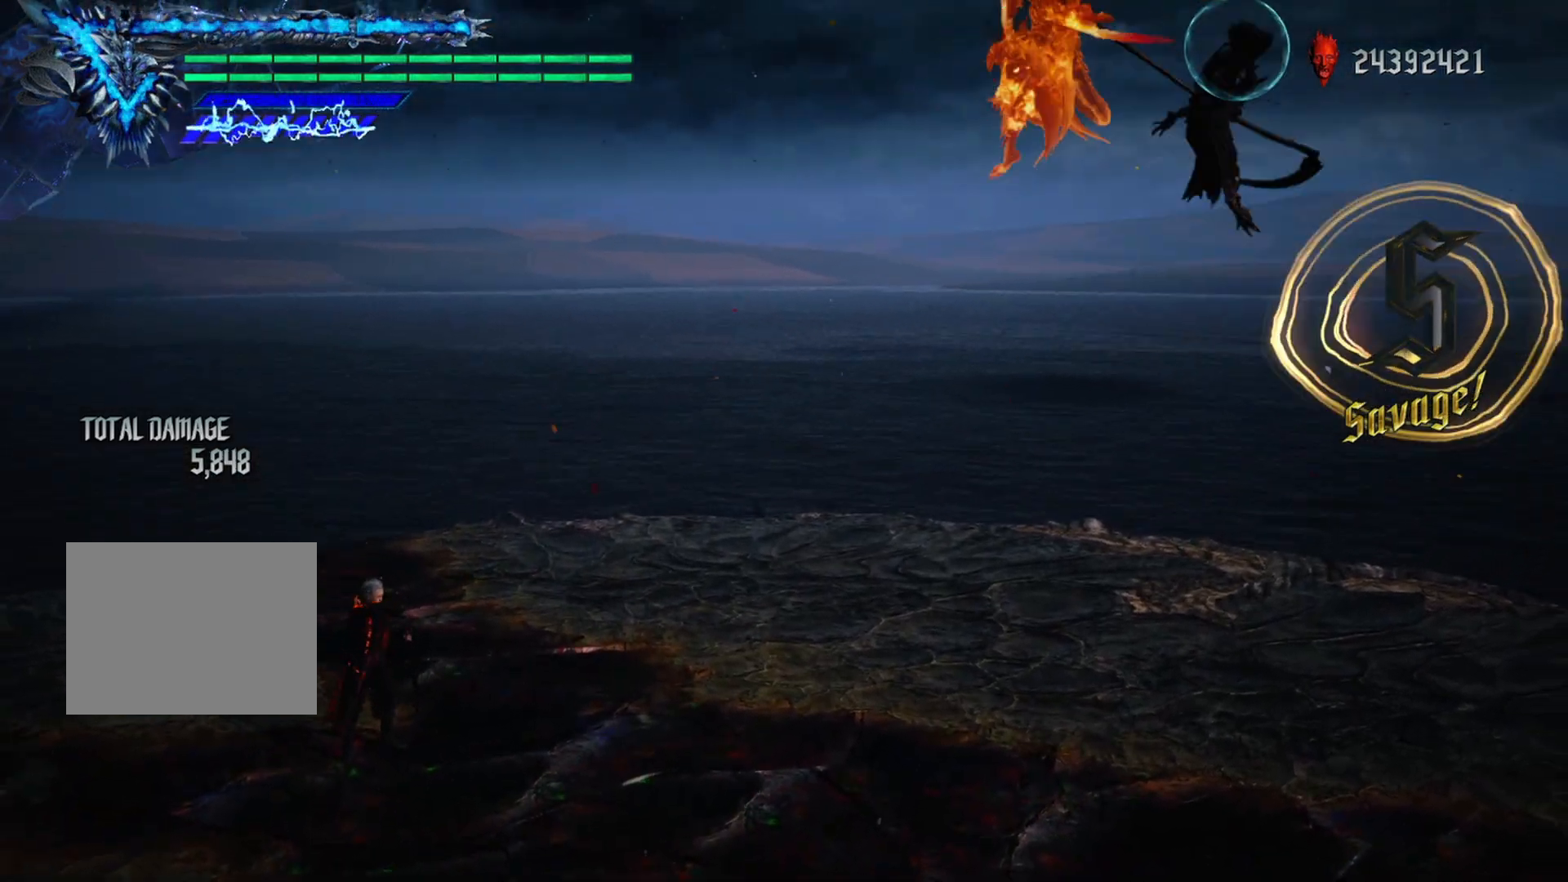
{"buttons": ["R1"], "left_stick": "center", "right_stick": "center", "events": [[50, "Y", "down"], [283, "Y", "up"], [300, "left_stick", "center"]]}
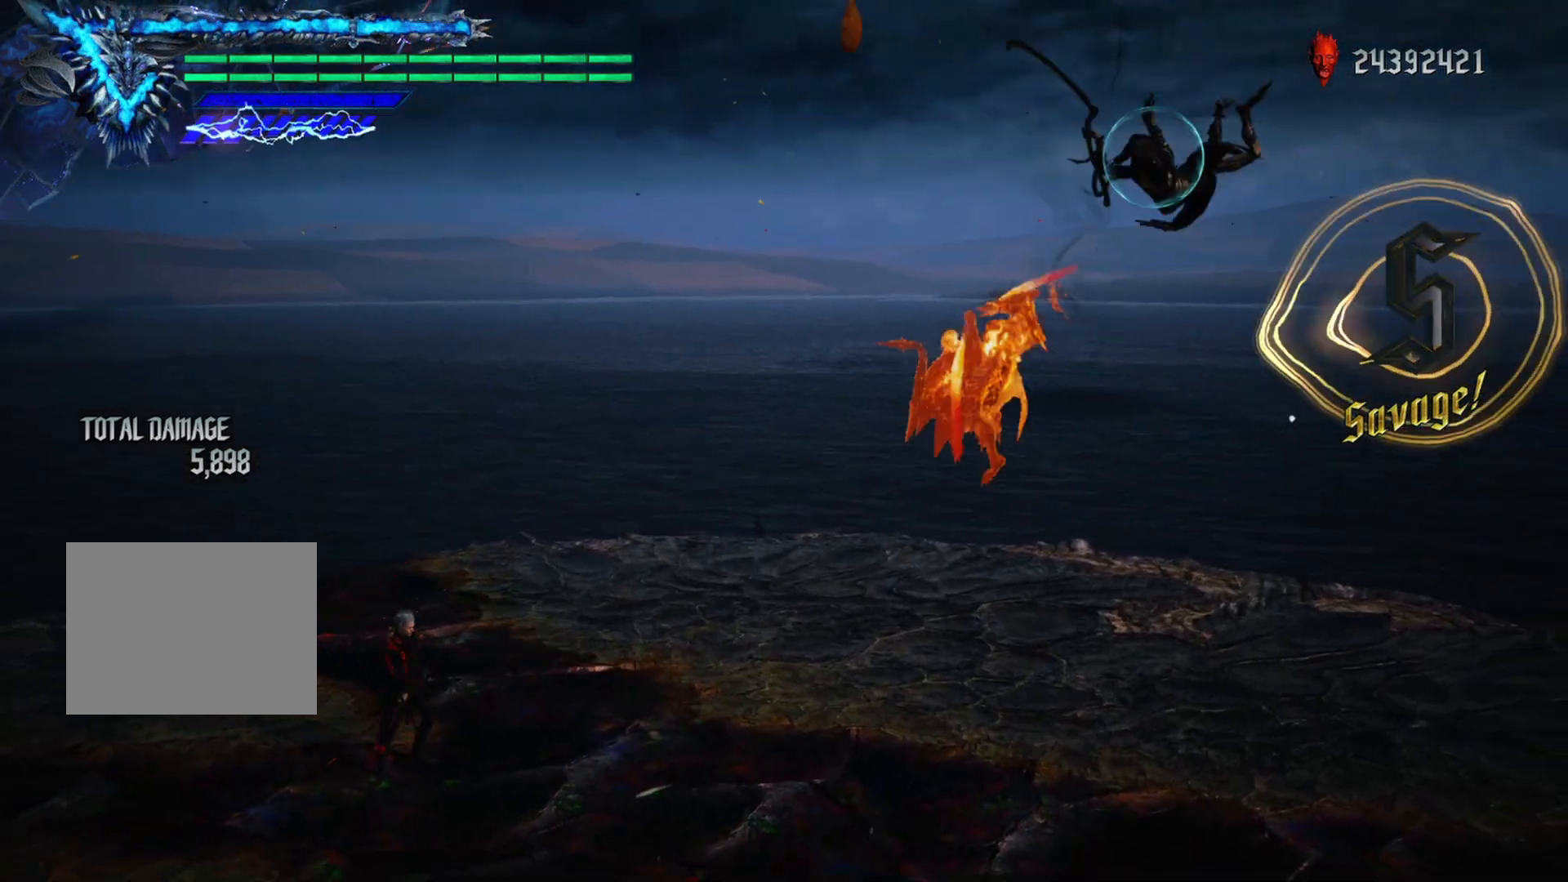
{"buttons": ["R1"], "left_stick": "center", "right_stick": "center", "events": []}
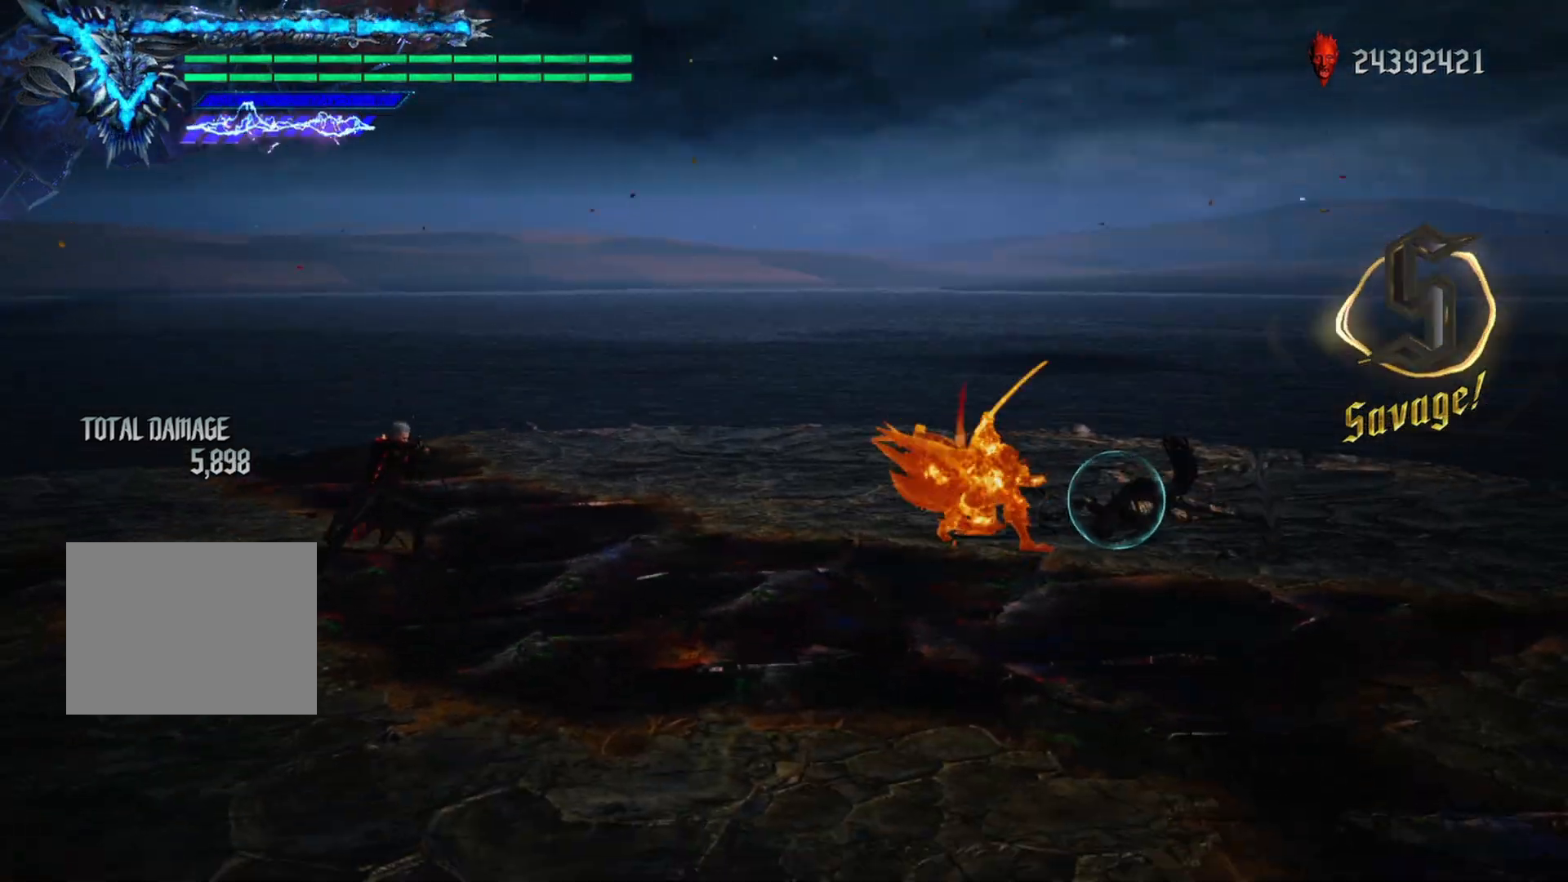
{"buttons": ["Y", "R1"], "left_stick": "down-right", "right_stick": "center", "events": [[33, "X", "down"], [117, "X", "up"], [417, "left_stick", "down-right"], [500, "Y", "down"]]}
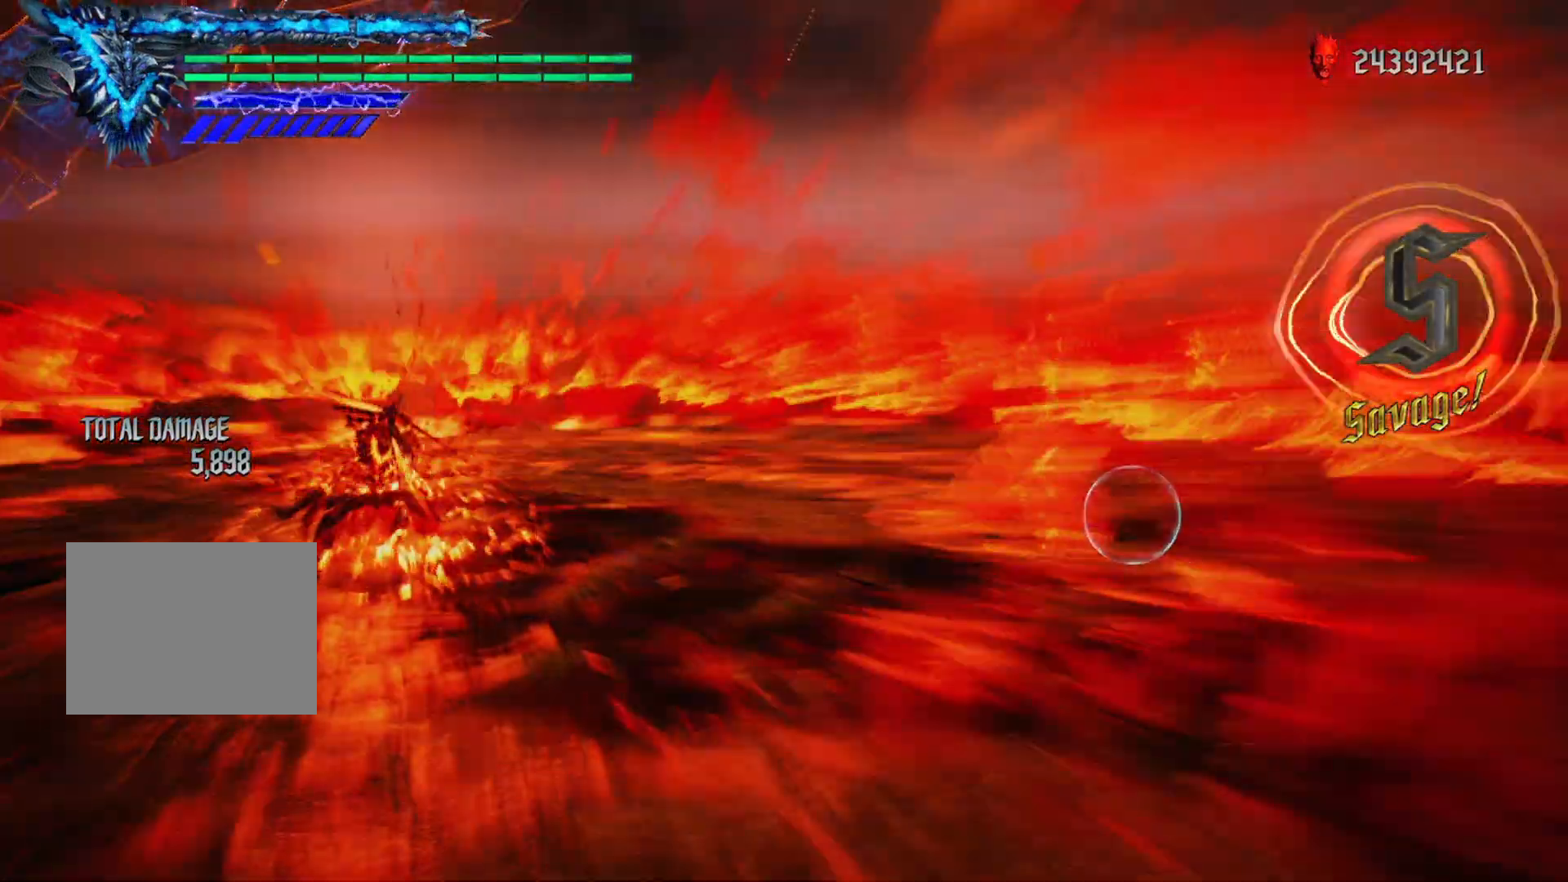
{"buttons": ["R1"], "left_stick": "center", "right_stick": "center", "events": [[83, "left_stick", "center"], [100, "Y", "up"]]}
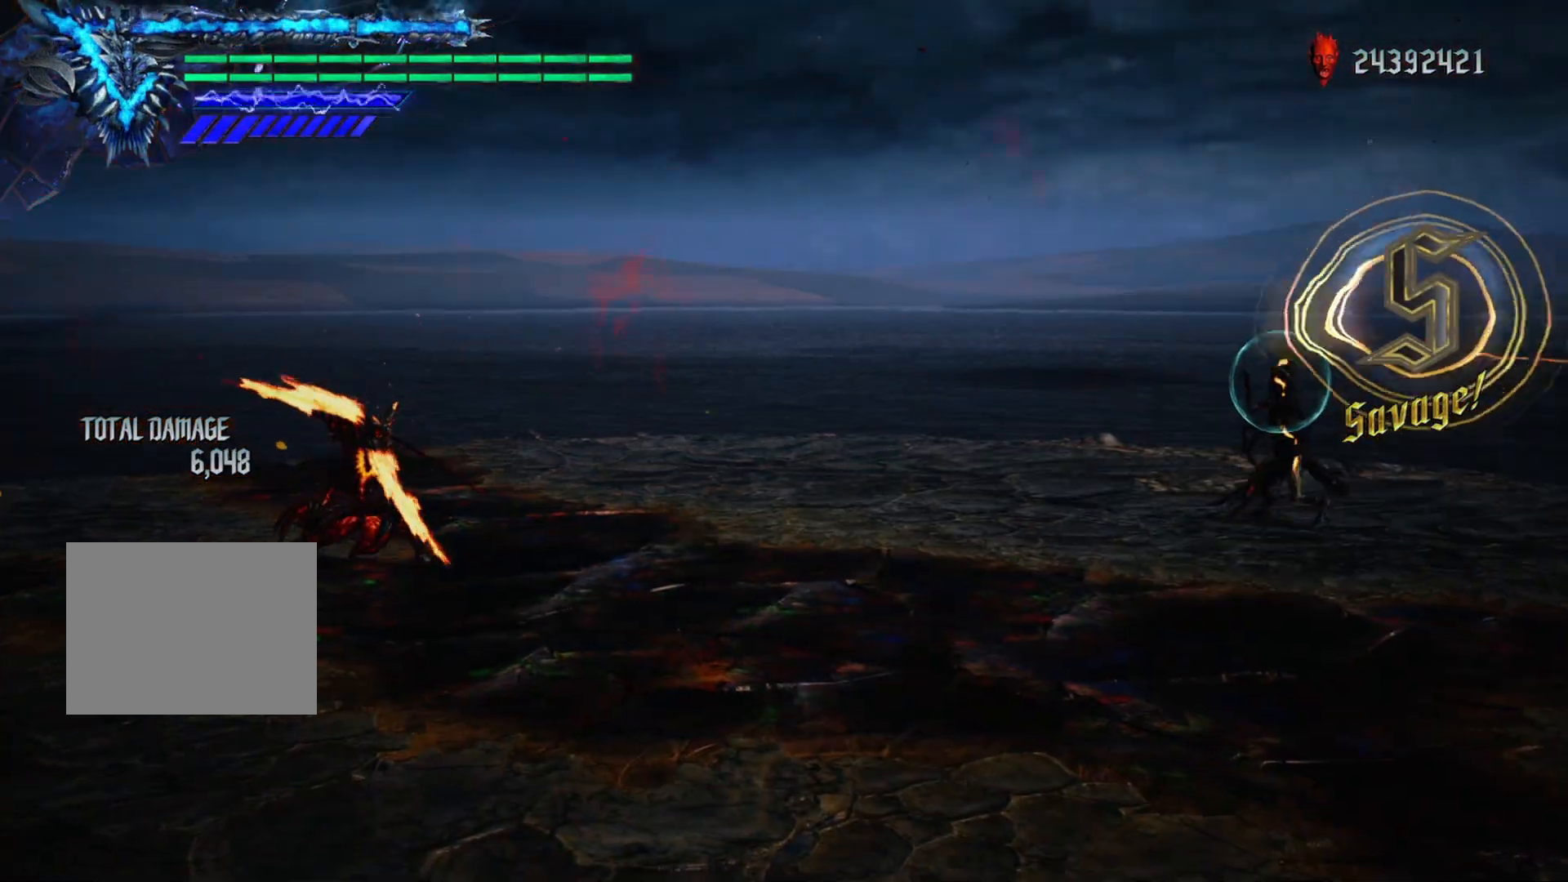
{"buttons": ["Y", "R1"], "left_stick": "center", "right_stick": "center", "events": [[500, "Y", "down"]]}
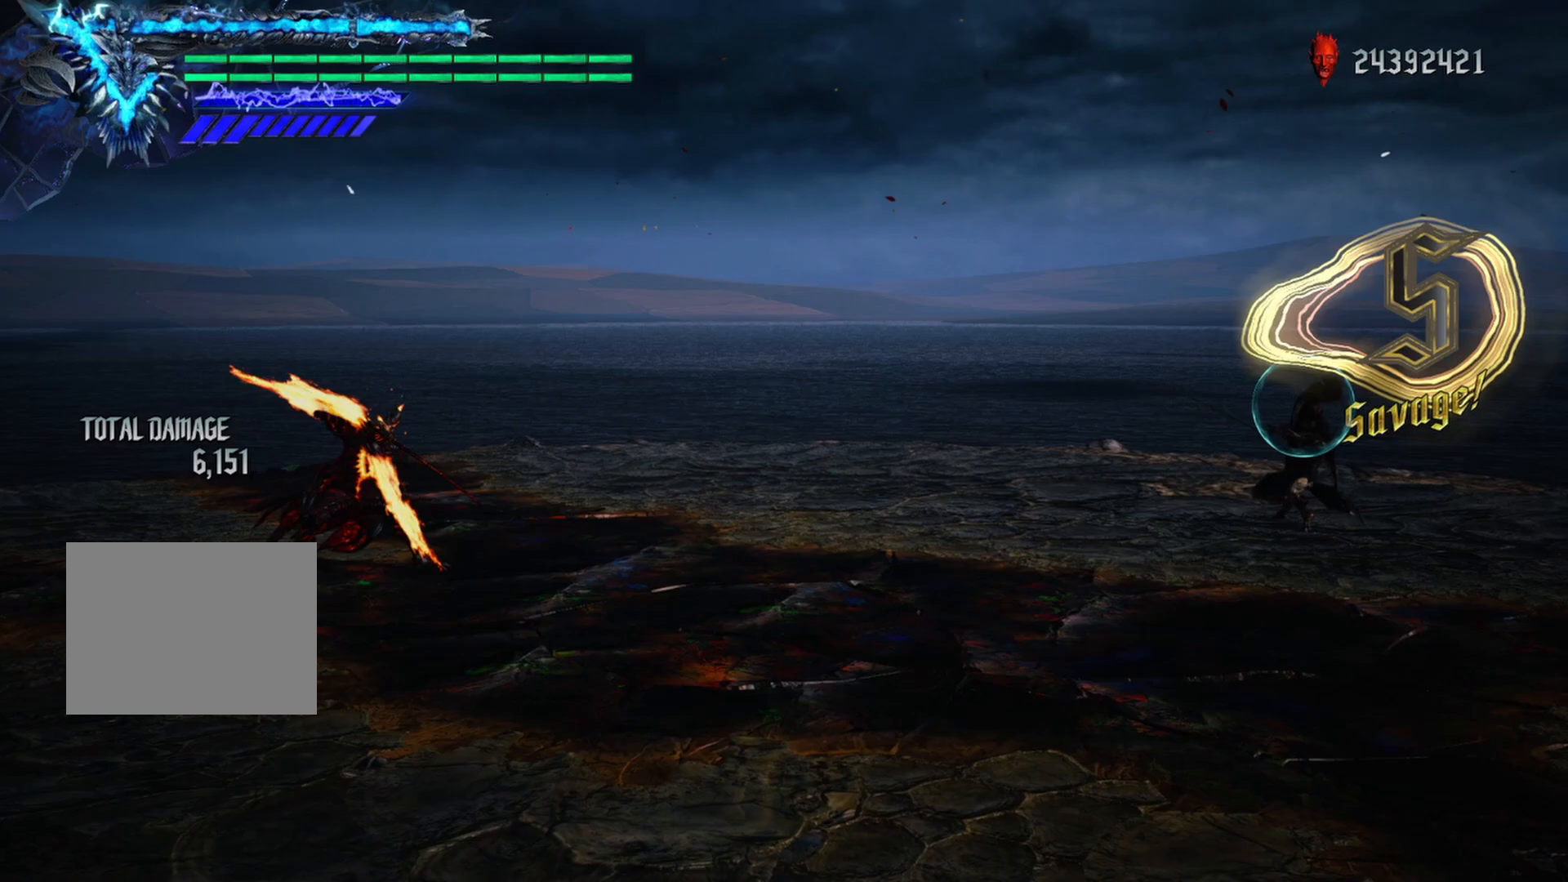
{"buttons": ["Y", "R1"], "left_stick": "center", "right_stick": "center", "events": [[83, "Y", "up"], [167, "Y", "down"], [250, "Y", "up"], [333, "Y", "down"], [417, "Y", "up"], [467, "Y", "down"]]}
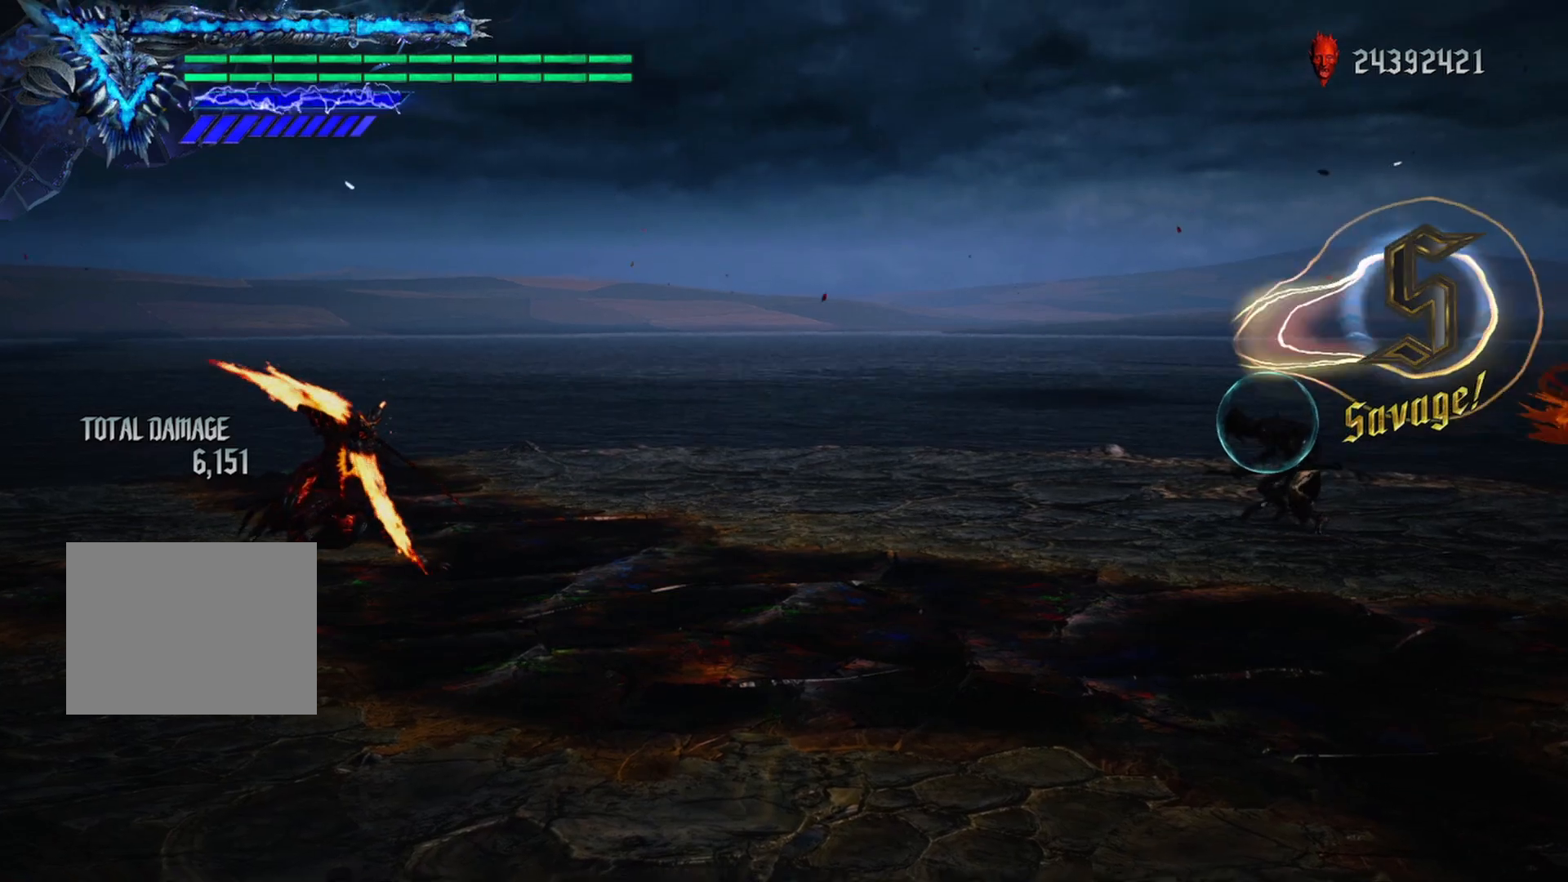
{"buttons": ["R1"], "left_stick": "center", "right_stick": "center", "events": [[50, "Y", "up"], [117, "Y", "down"], [200, "Y", "up"], [250, "Y", "down"], [333, "Y", "up"], [400, "Y", "down"], [483, "Y", "up"]]}
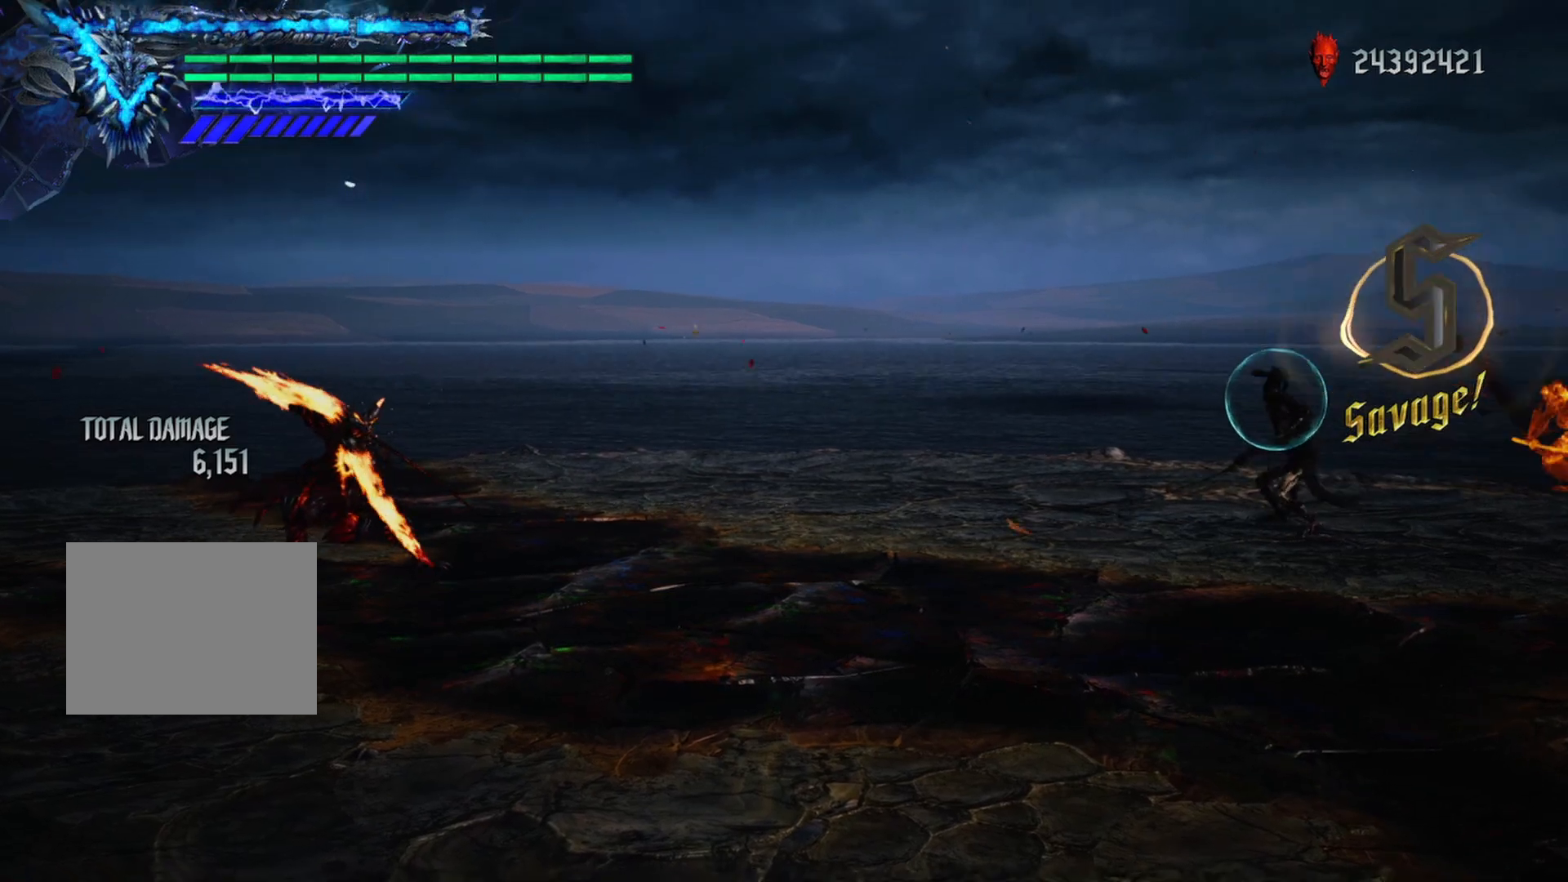
{"buttons": ["Y", "R1"], "left_stick": "center", "right_stick": "center", "events": [[50, "Y", "down"], [150, "Y", "up"], [217, "Y", "down"], [283, "Y", "up"], [350, "Y", "down"], [467, "Y", "up"], [483, "Y", "down"]]}
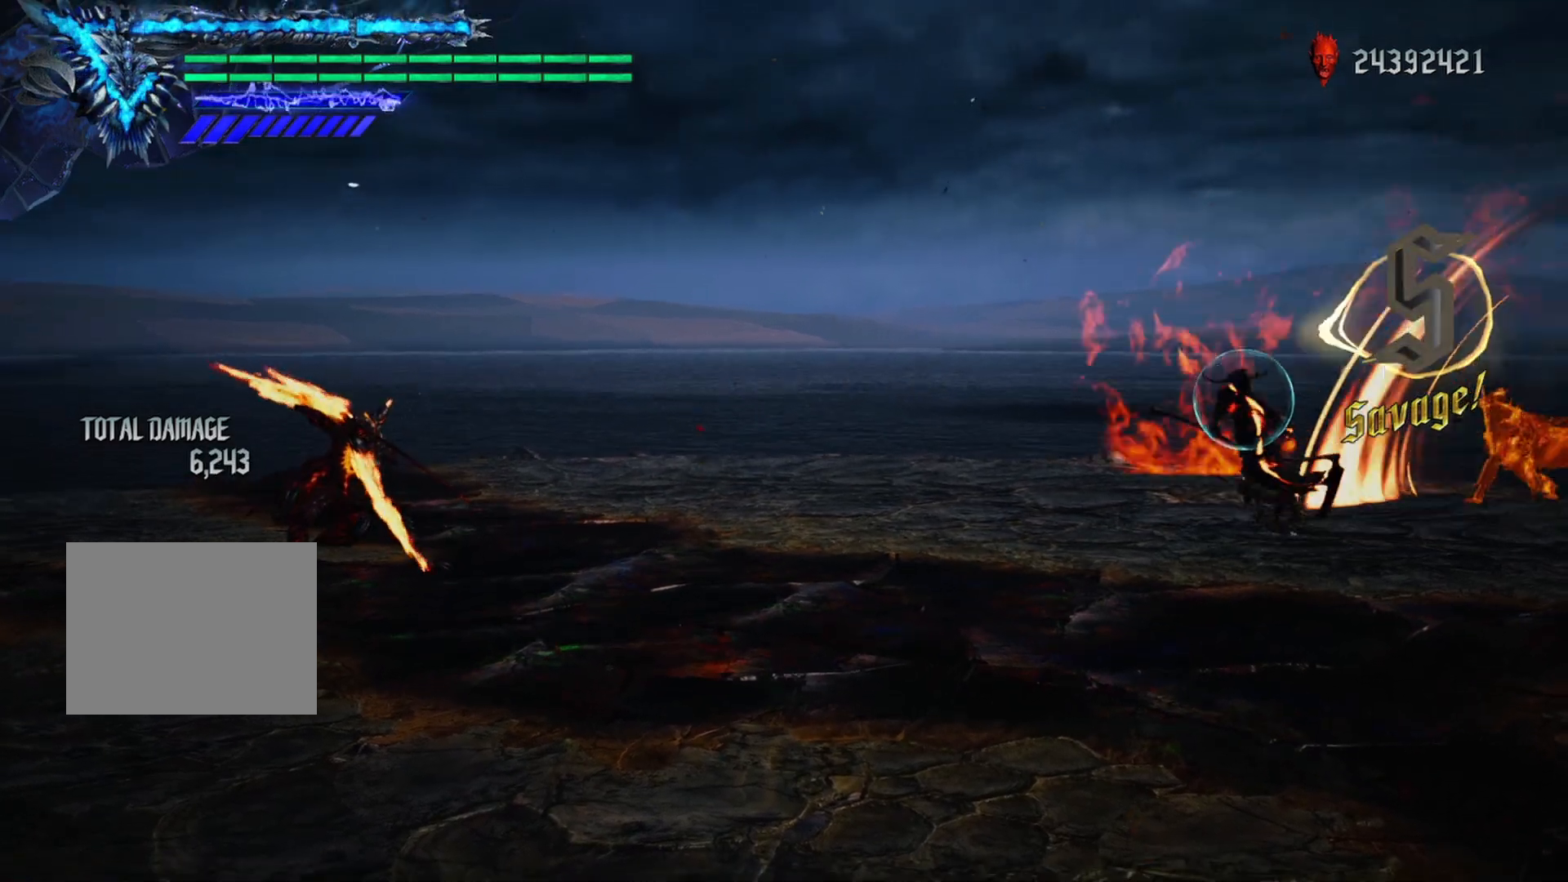
{"buttons": ["Y", "R1"], "left_stick": "center", "right_stick": "center", "events": [[100, "Y", "up"], [167, "Y", "down"], [267, "Y", "up"], [333, "Y", "down"], [417, "Y", "up"], [467, "Y", "down"]]}
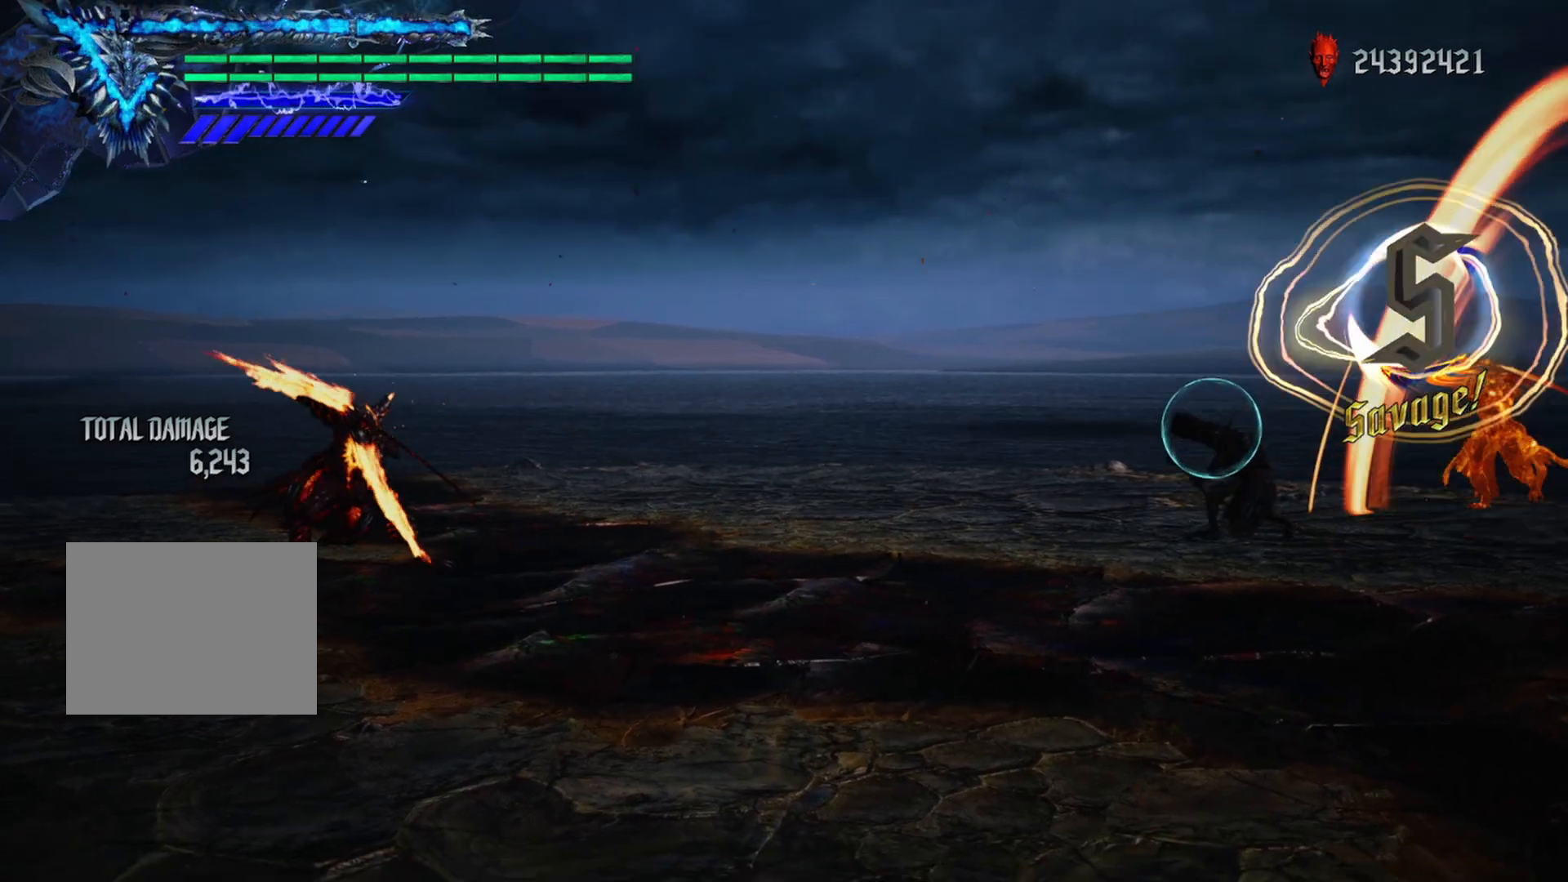
{"buttons": ["R1"], "left_stick": "center", "right_stick": "center", "events": [[83, "Y", "up"]]}
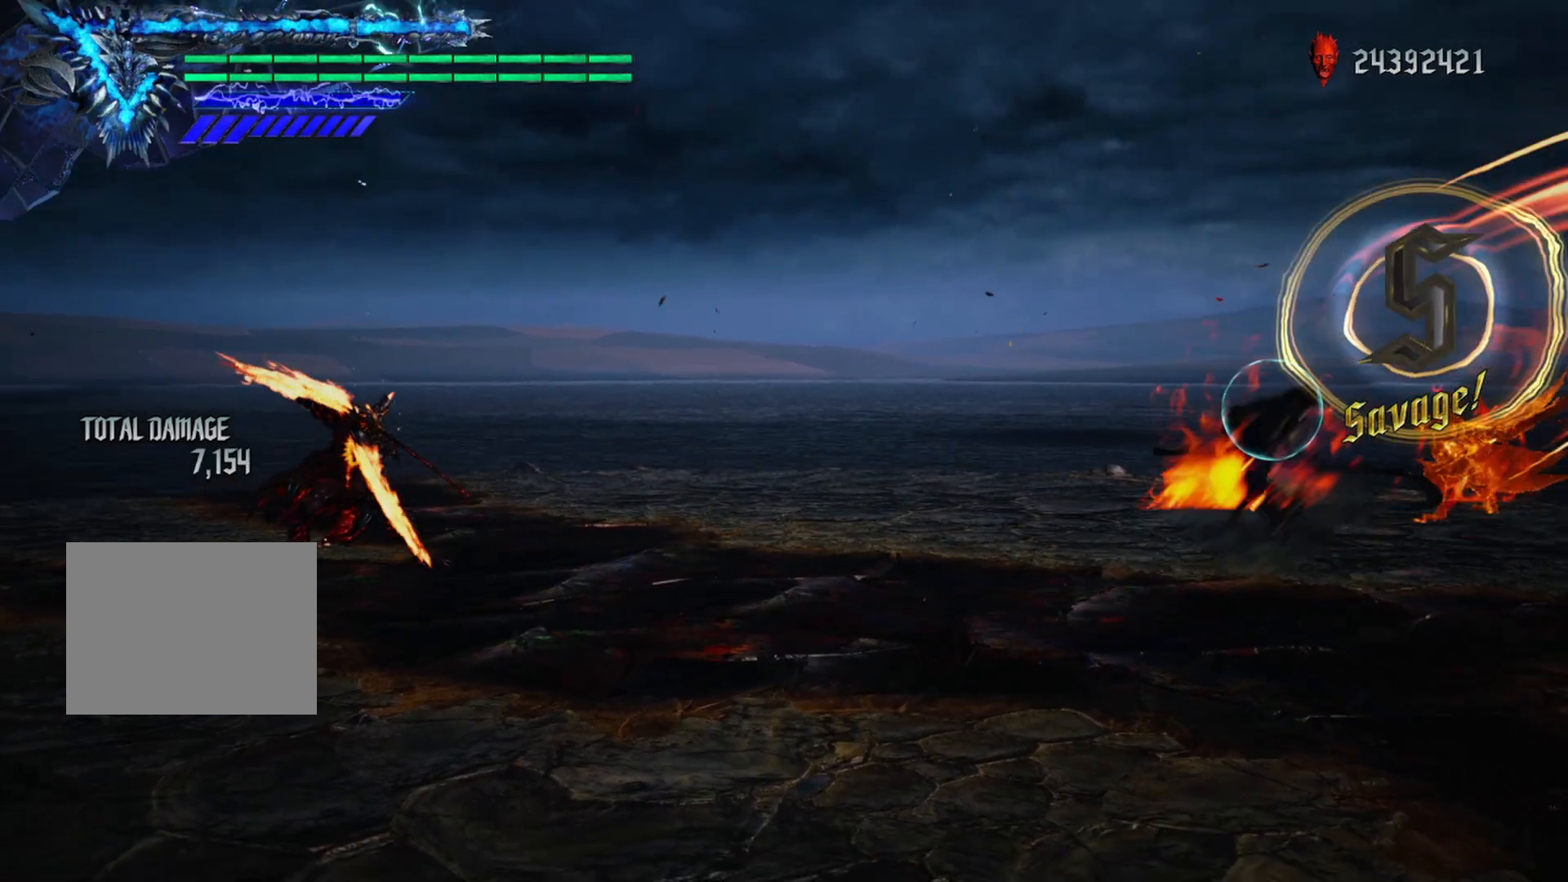
{"buttons": ["R1"], "left_stick": "center", "right_stick": "center", "events": []}
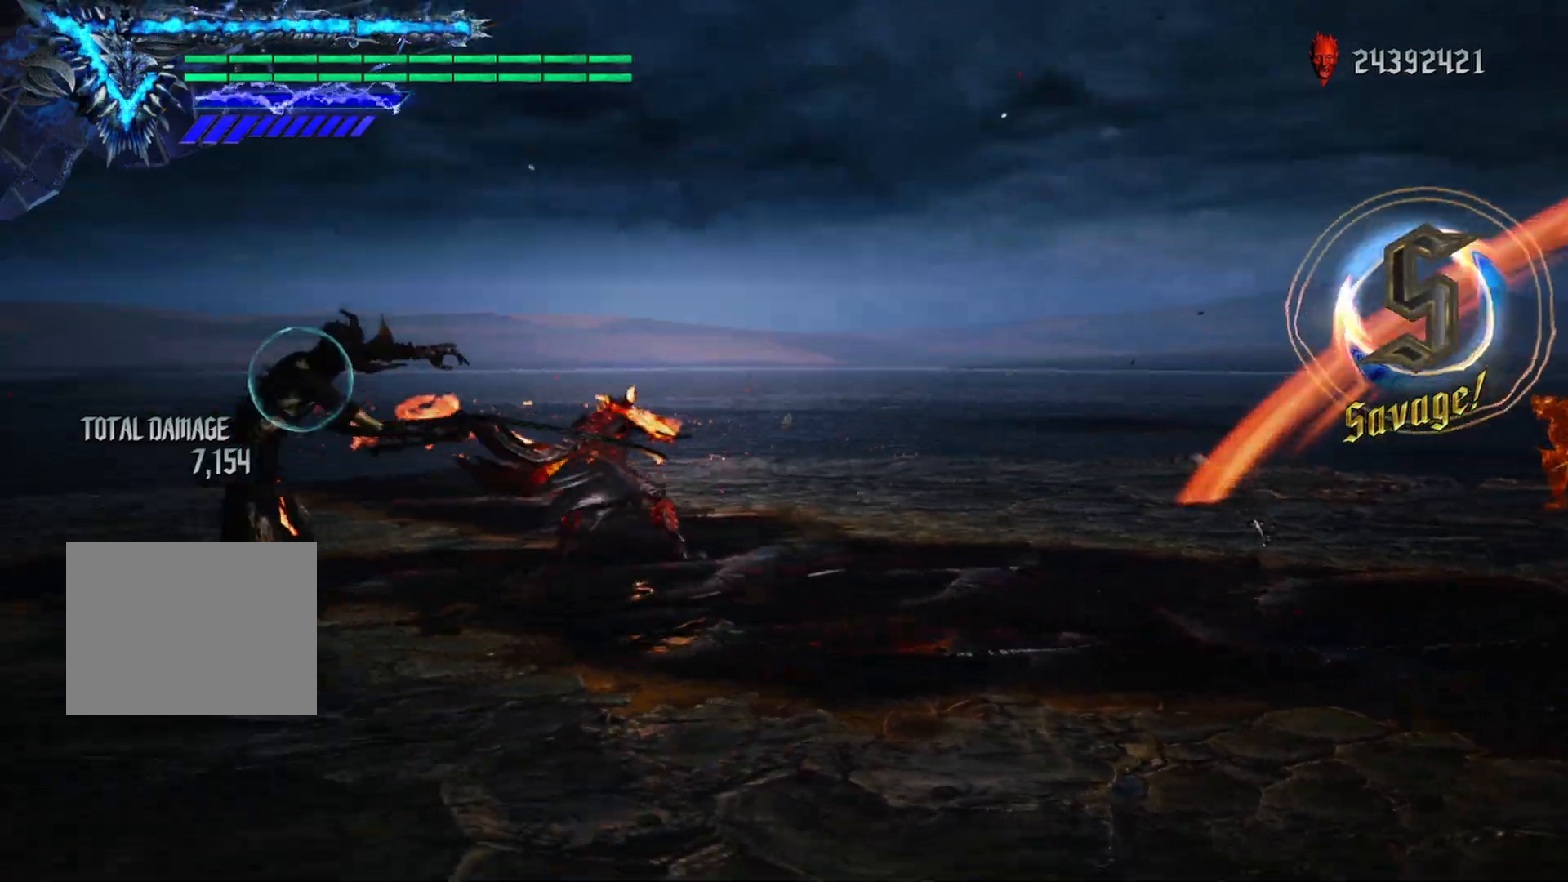
{"buttons": [], "left_stick": "center", "right_stick": "center", "events": [[367, "R1", "up"]]}
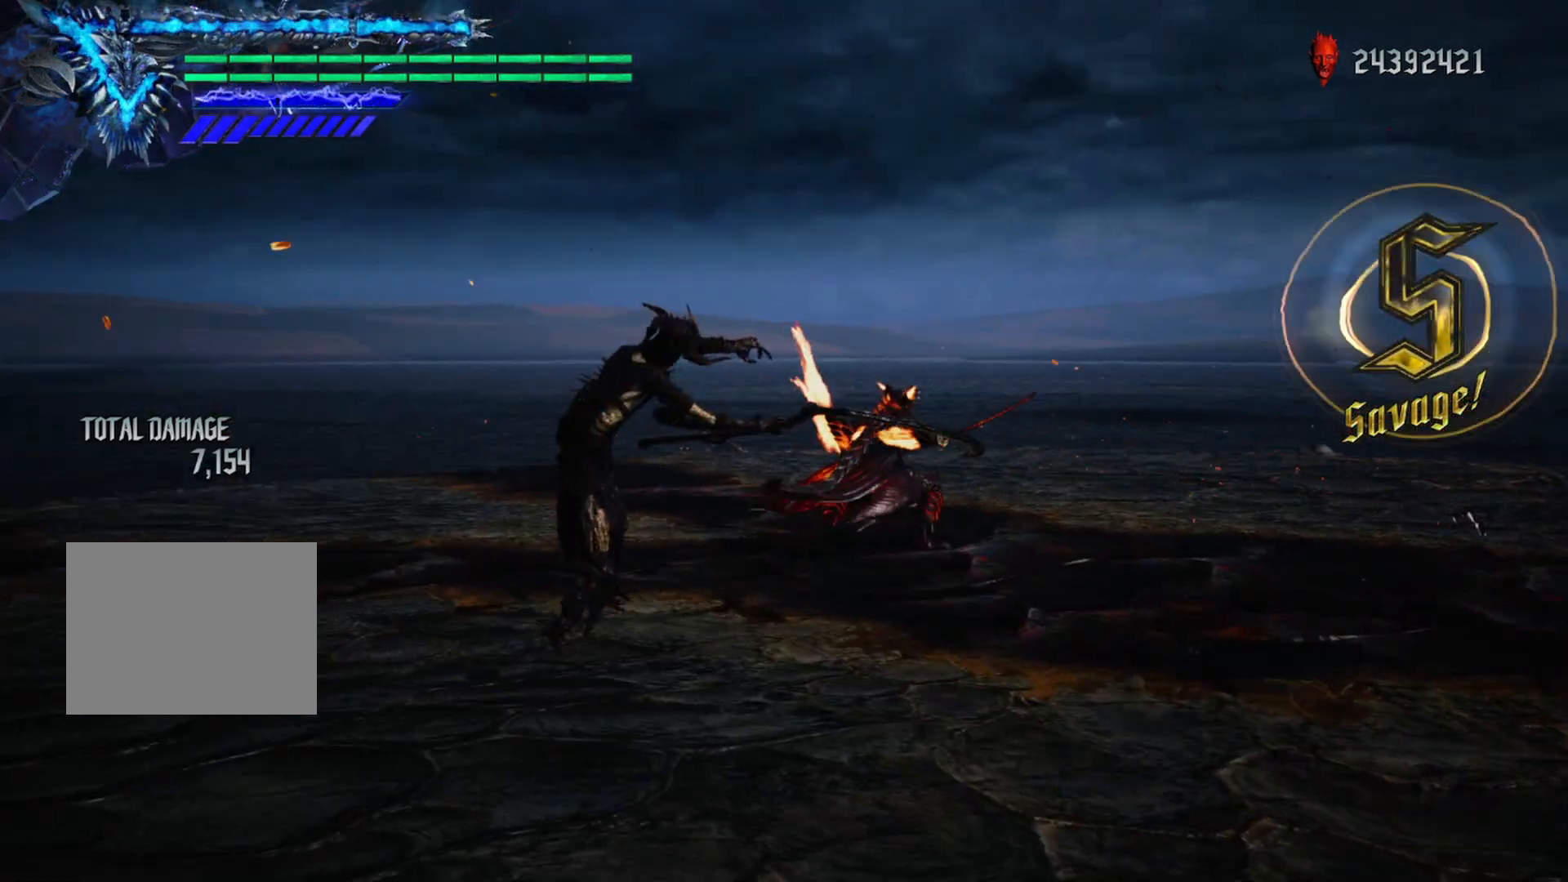
{"buttons": [], "left_stick": "center", "right_stick": "down-left", "events": [[100, "right_stick", "down-left"]]}
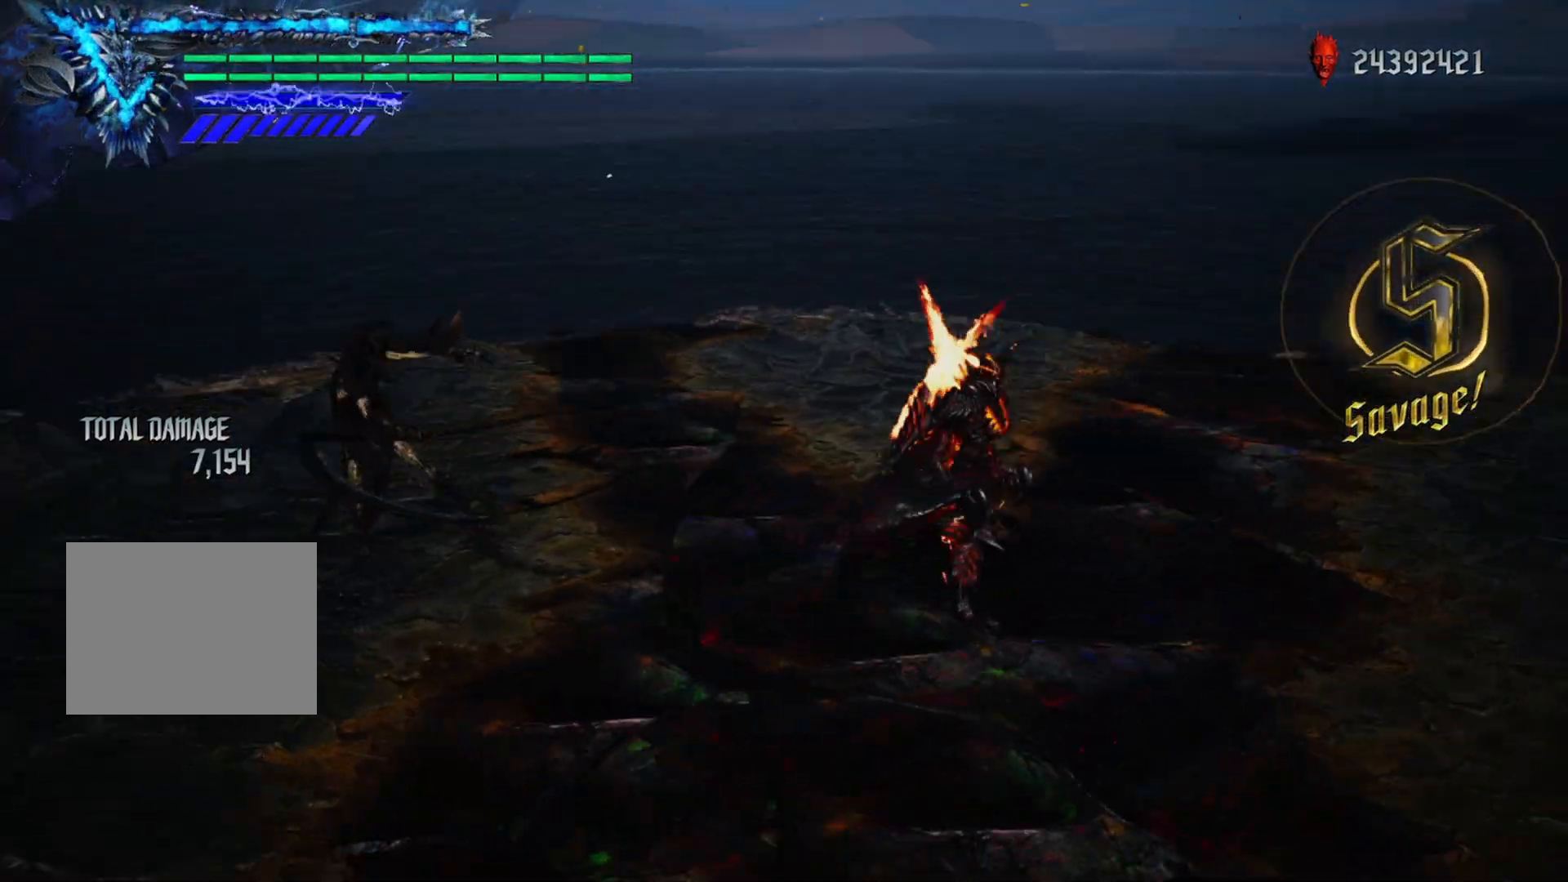
{"buttons": [], "left_stick": "center", "right_stick": "down-left", "events": []}
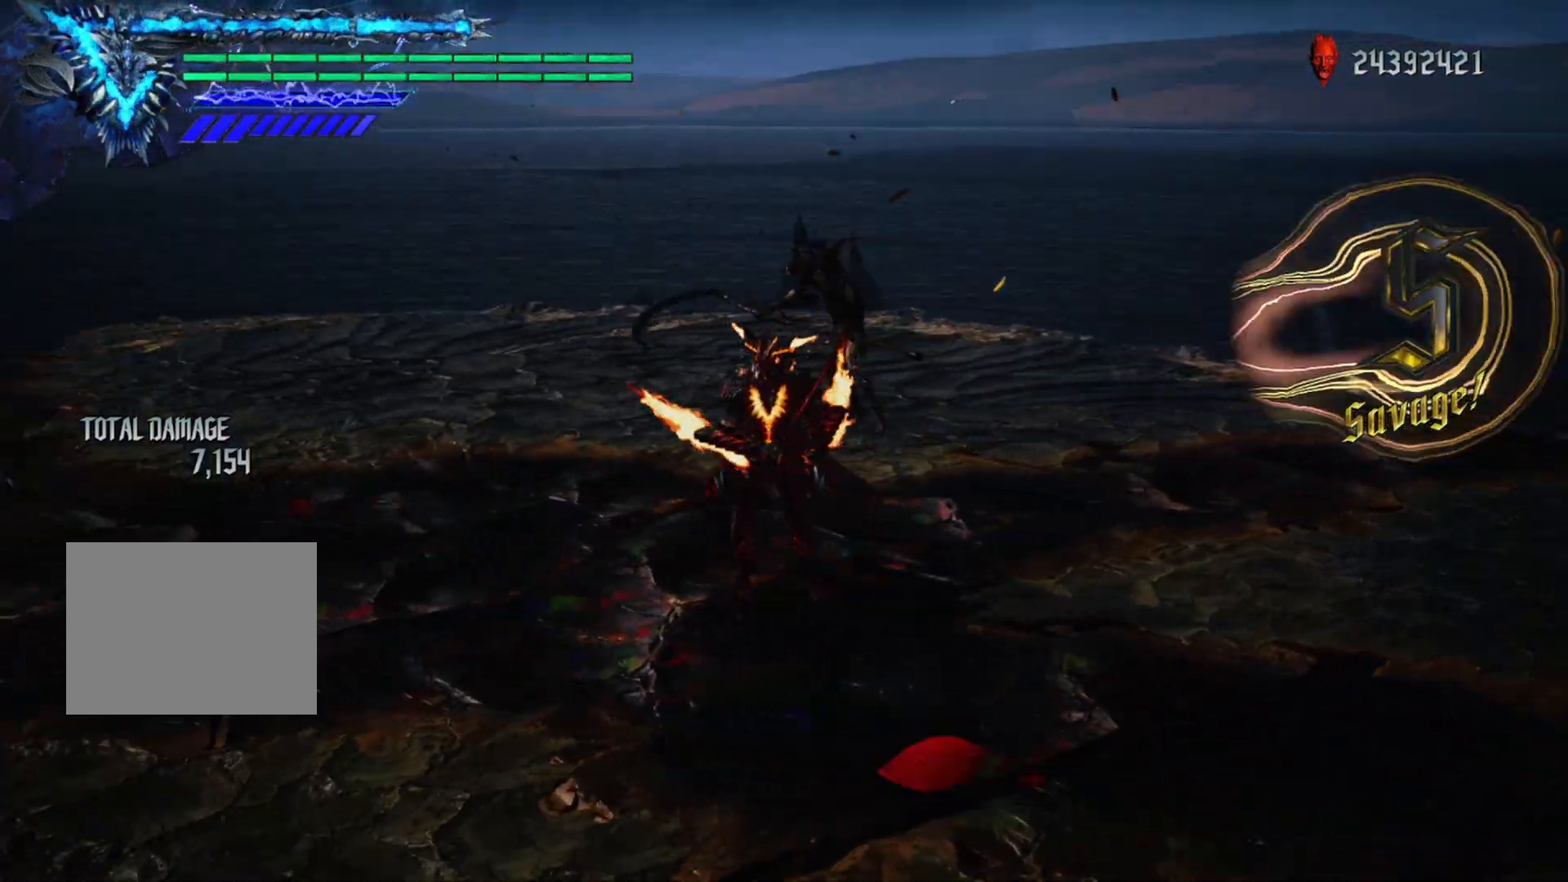
{"buttons": [], "left_stick": "center", "right_stick": "center", "events": [[150, "right_stick", "center"]]}
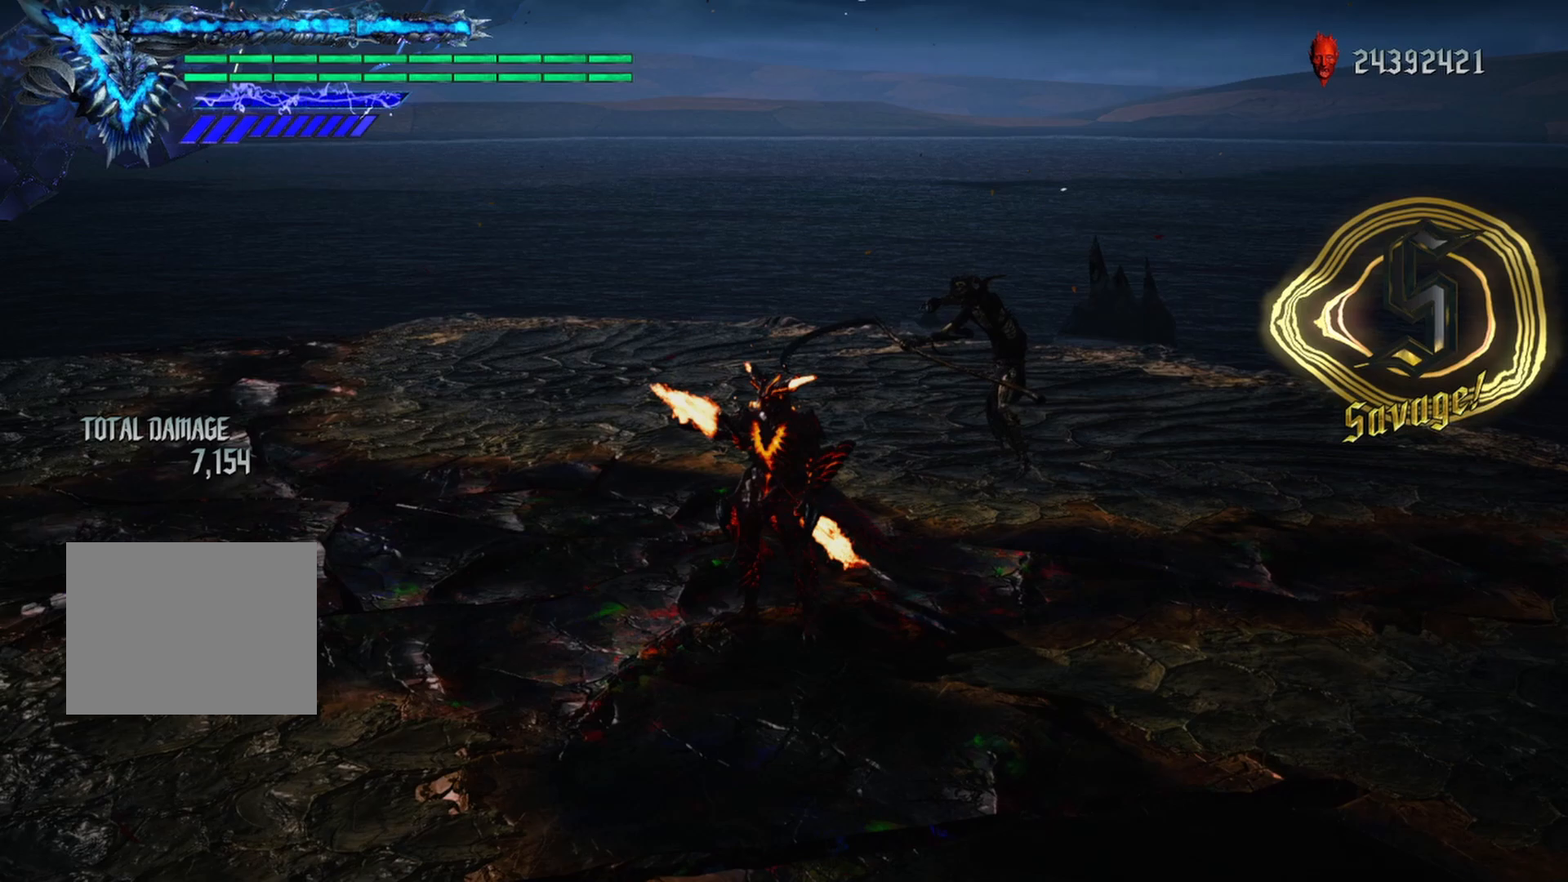
{"buttons": [], "left_stick": "center", "right_stick": "center", "events": []}
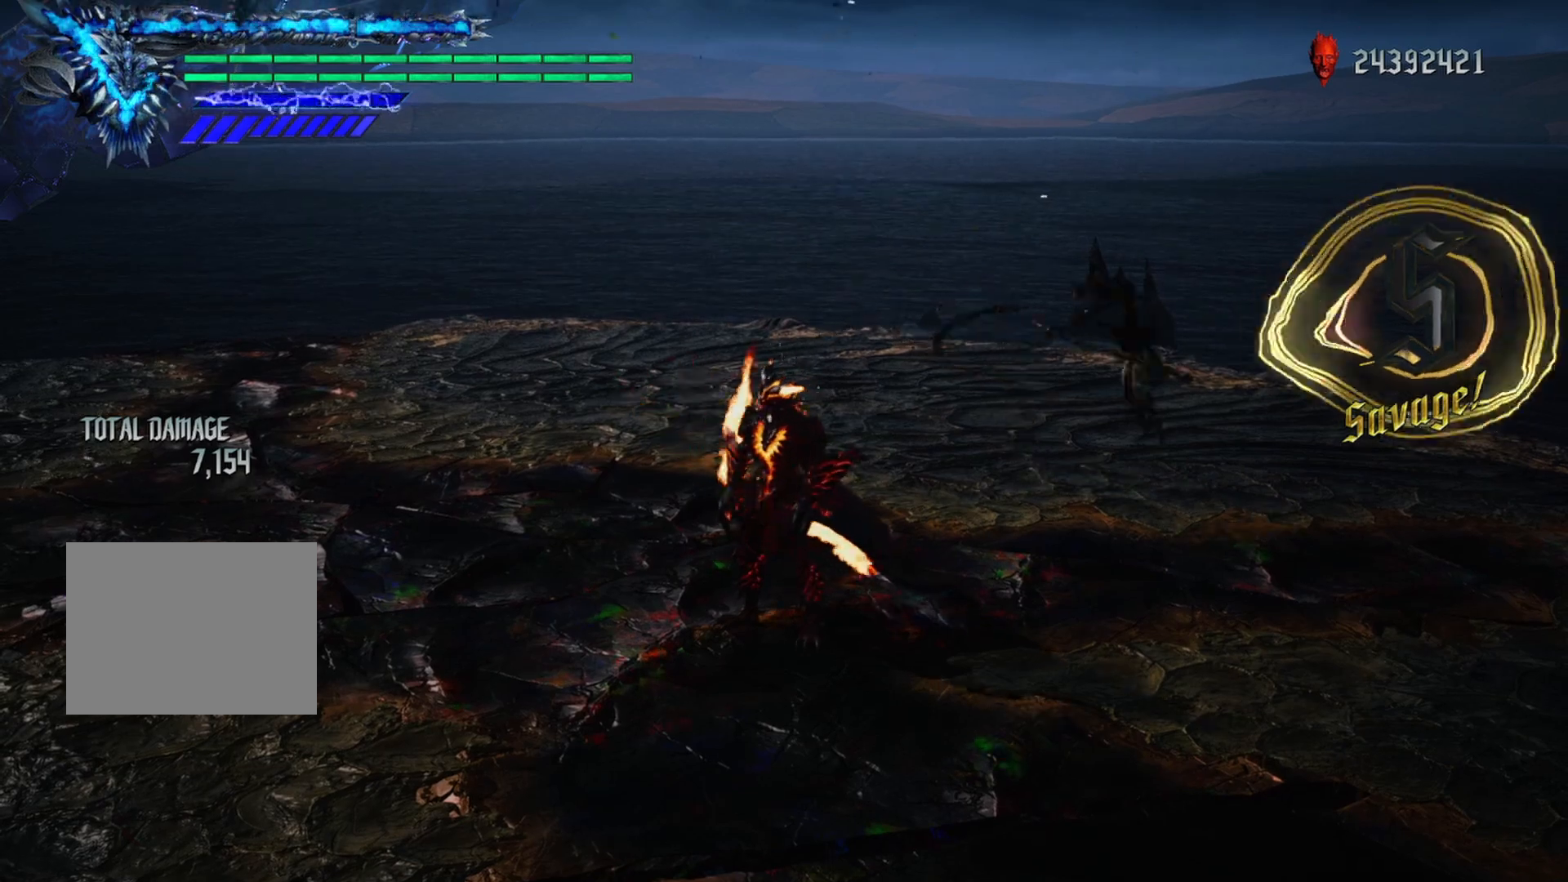
{"buttons": [], "left_stick": "center", "right_stick": "center", "events": []}
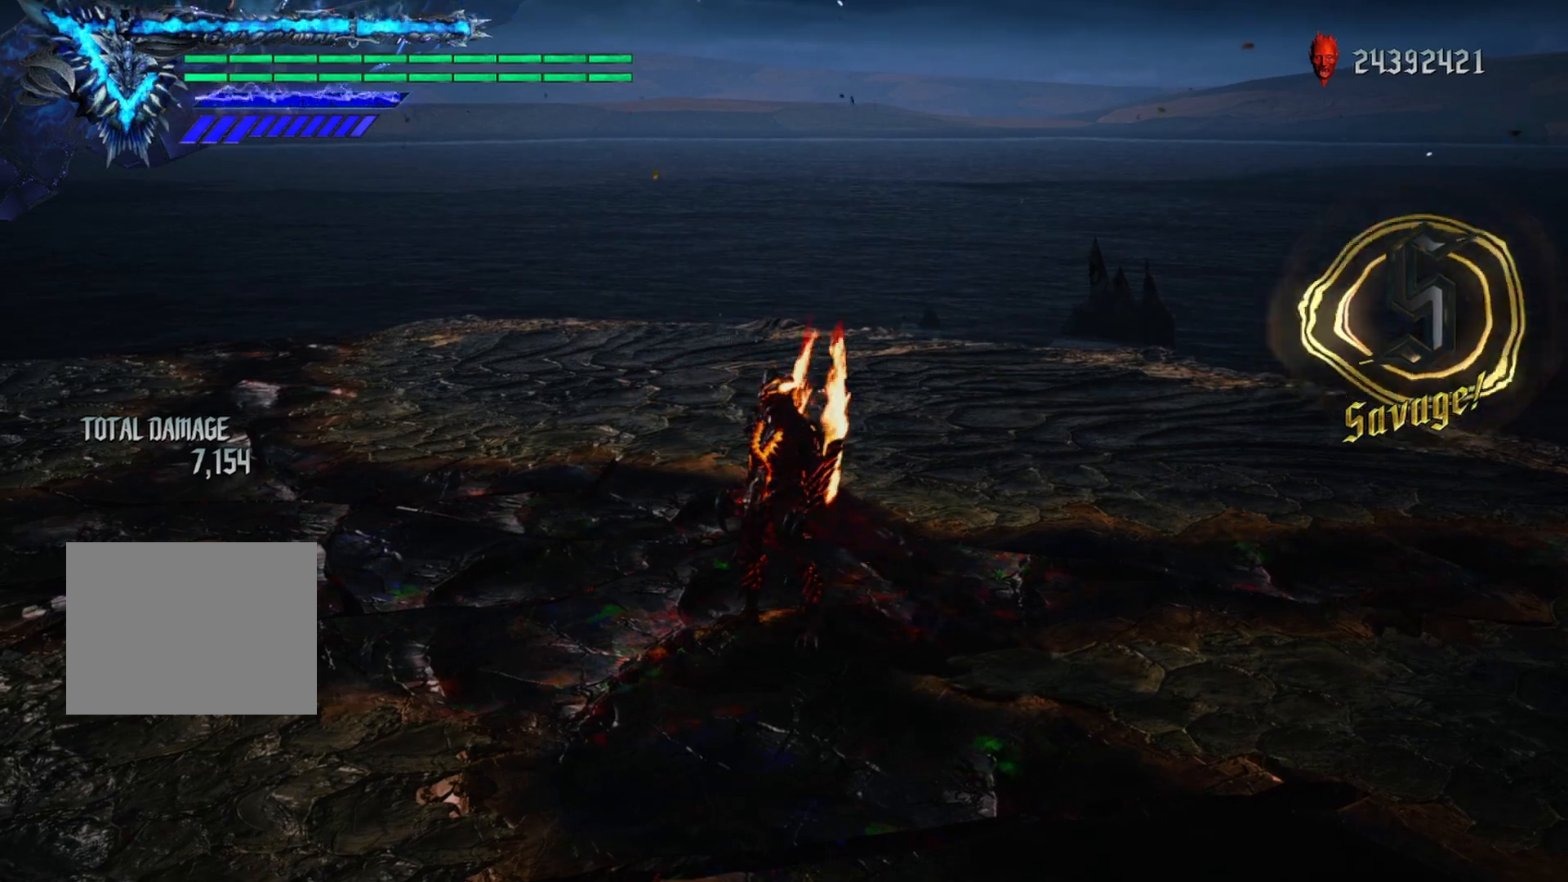
{"buttons": [], "left_stick": "center", "right_stick": "down", "events": [[483, "right_stick", "down"]]}
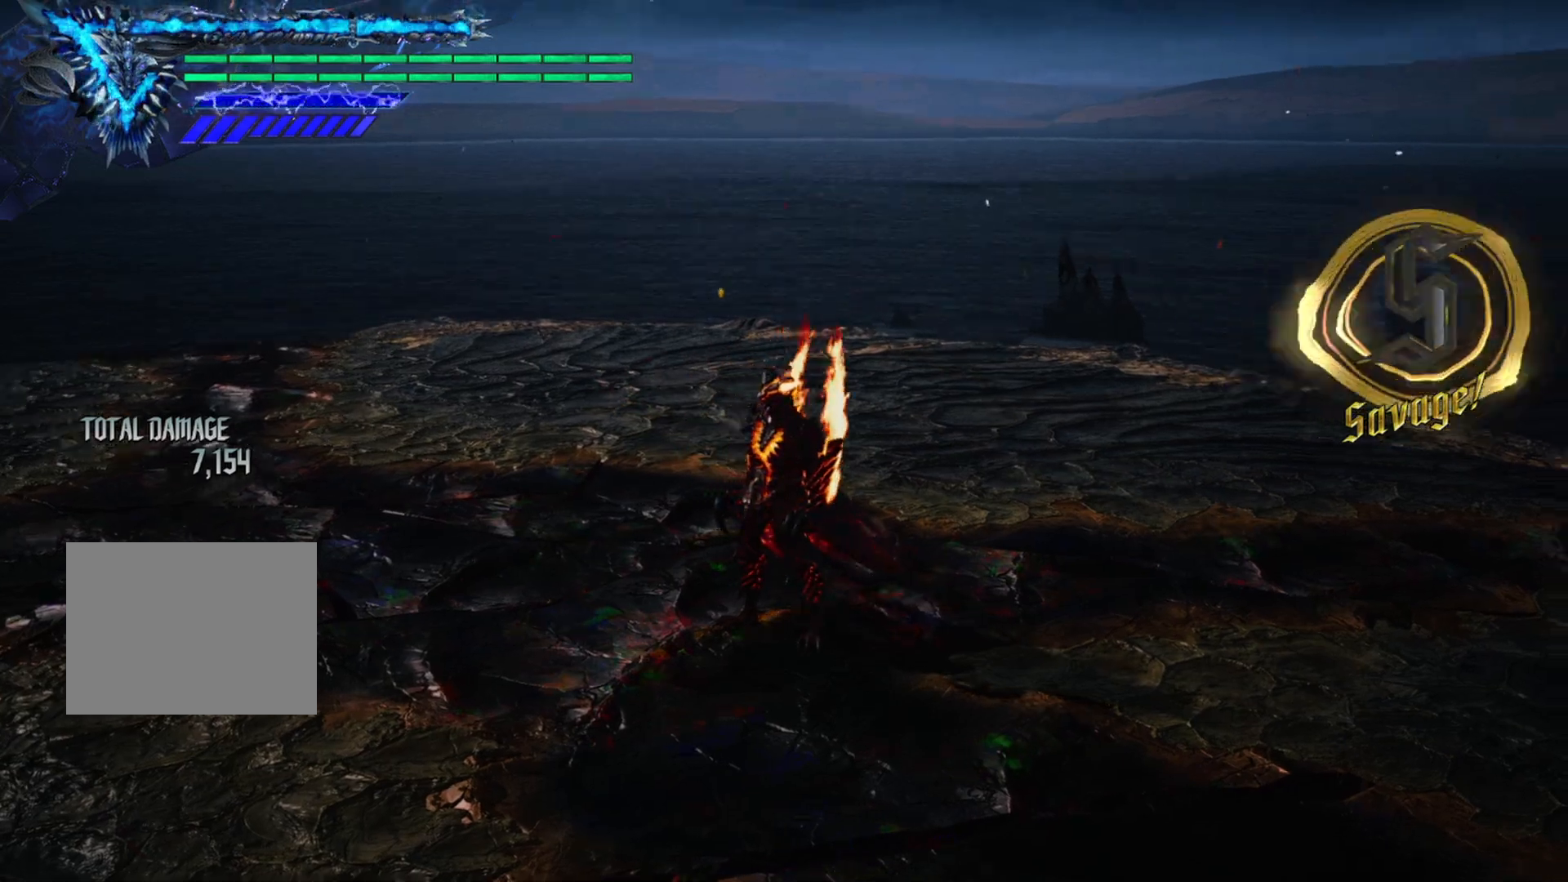
{"buttons": ["SELECT"], "left_stick": "center", "right_stick": "center", "events": [[300, "right_stick", "center"], [467, "SELECT", "down"]]}